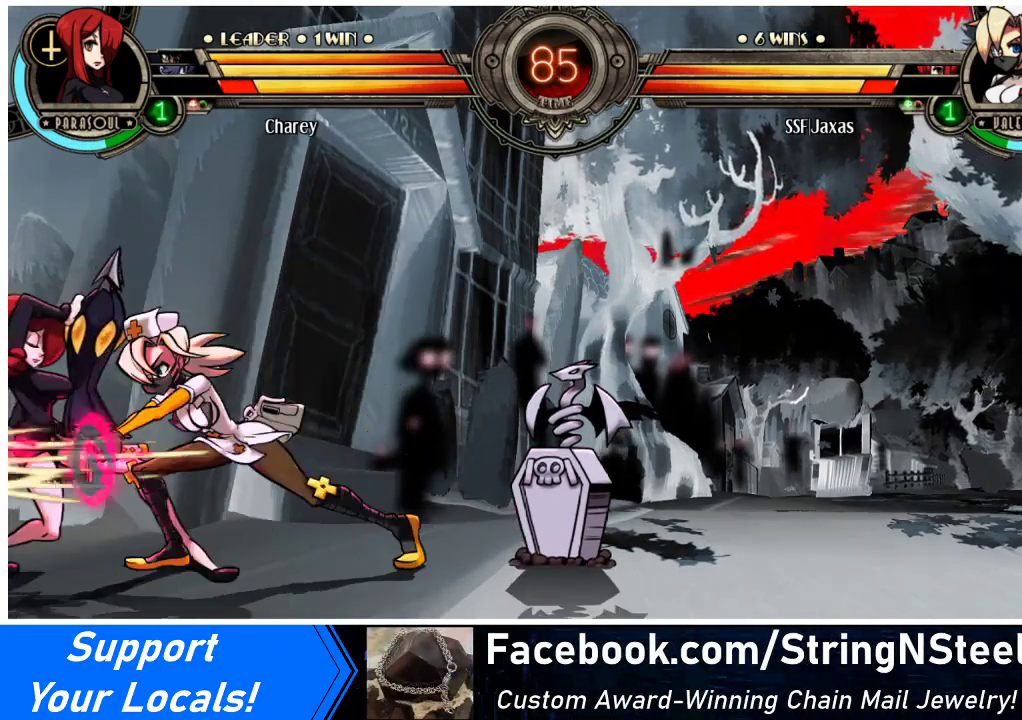
Gameplay with a controller (arcade stick); each line is a JSON object with the inputs held at the frame after it. "events" lists button and stick changes between this image and that frame as [ms after this image, input, new state], when the widget could be followed in between. Not read: L3 R3.
{"buttons": [], "events": []}
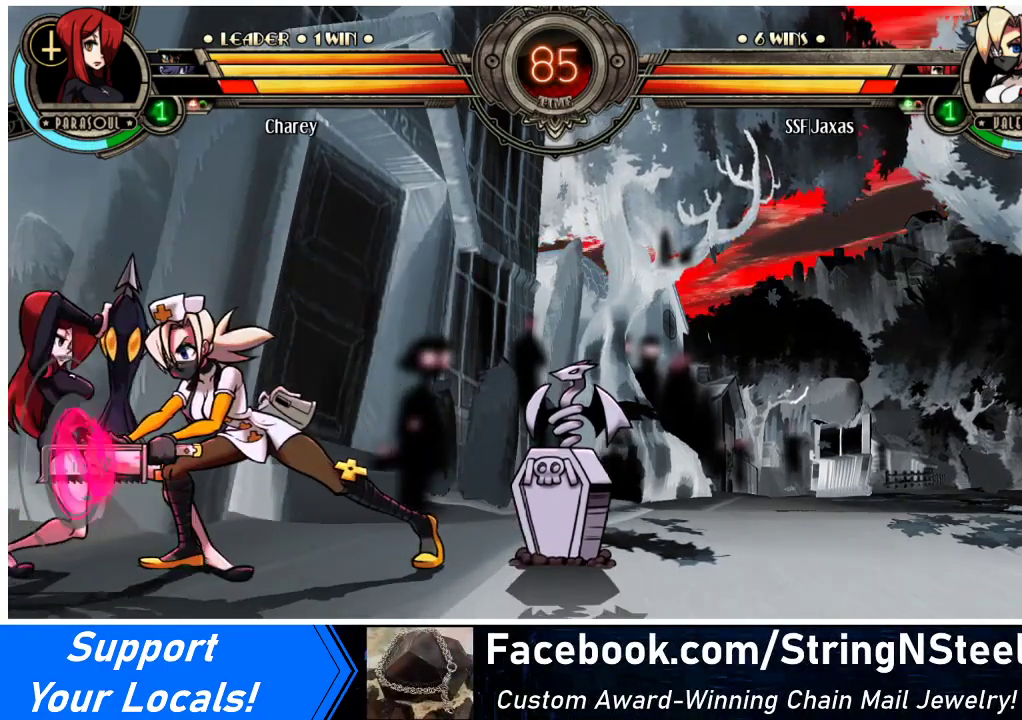
{"buttons": ["DPAD_DOWN"], "events": [[100, "DPAD_DOWN", "down"], [300, "CROSS", "down"], [433, "CROSS", "up"]]}
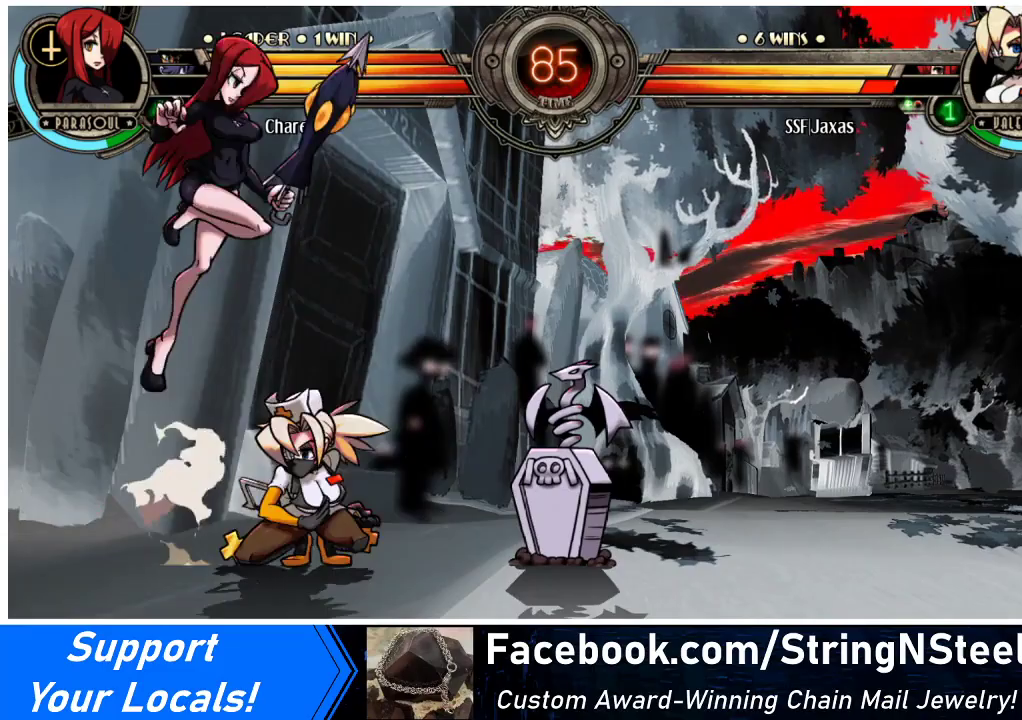
{"buttons": ["DPAD_LEFT"], "events": [[67, "CIRCLE", "down"], [200, "CIRCLE", "up"], [200, "DPAD_DOWN", "up"], [433, "DPAD_LEFT", "down"]]}
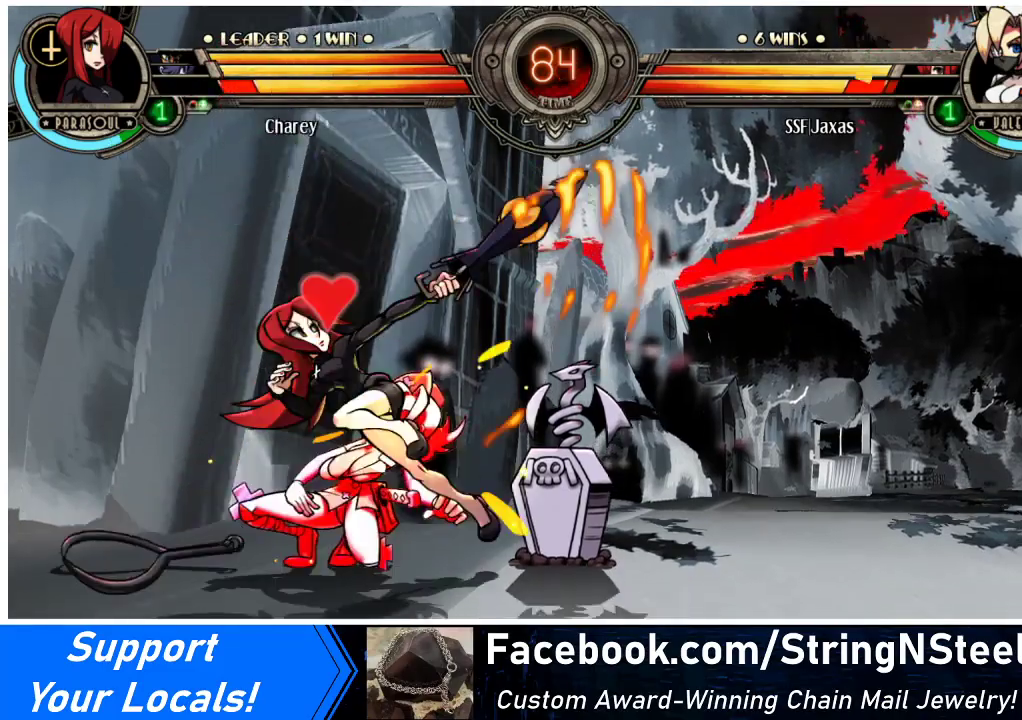
{"buttons": ["DPAD_DOWN"], "events": [[100, "DPAD_DOWN", "down"], [333, "DPAD_LEFT", "up"], [367, "DPAD_RIGHT", "down"], [500, "DPAD_RIGHT", "up"]]}
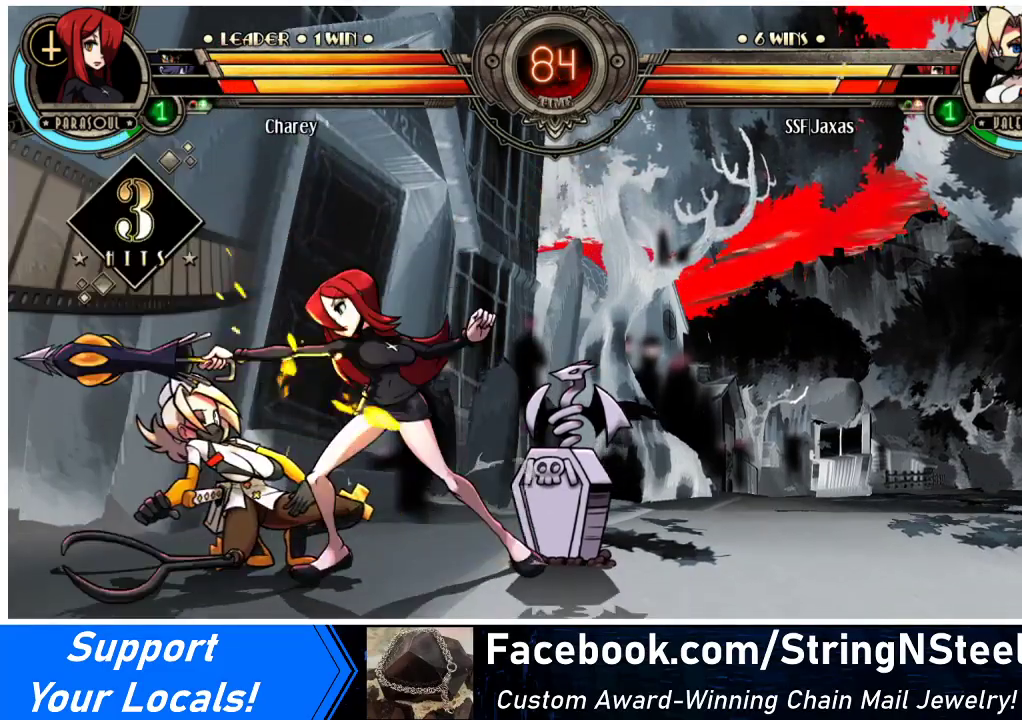
{"buttons": ["DPAD_DOWN", "DPAD_LEFT"], "events": [[33, "DPAD_LEFT", "down"]]}
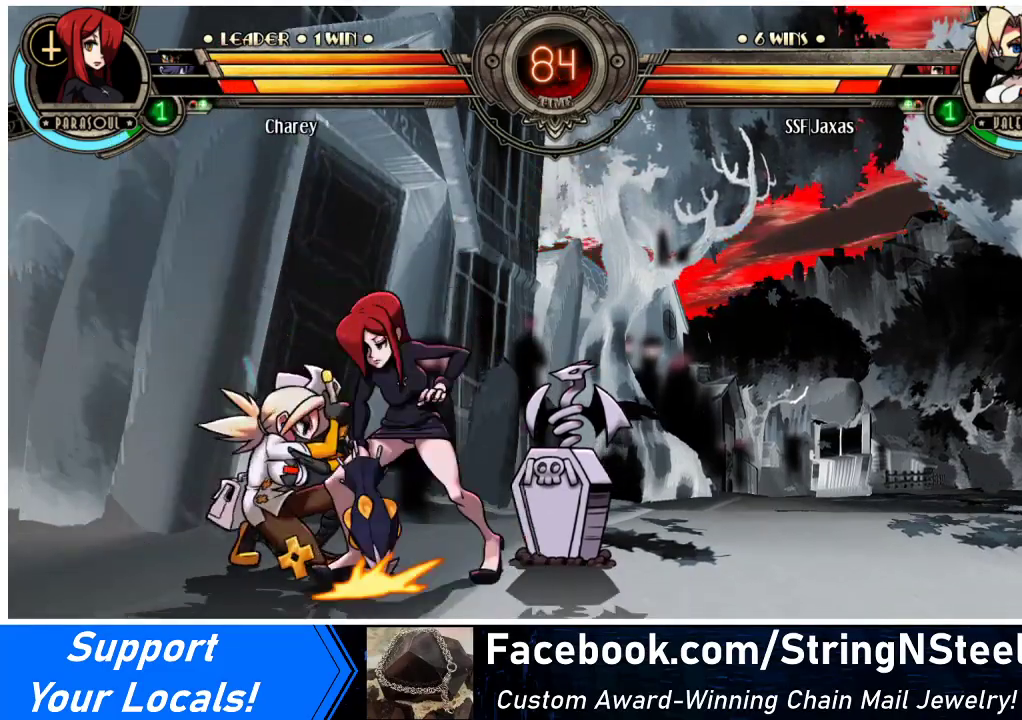
{"buttons": ["DPAD_DOWN", "DPAD_LEFT"], "events": []}
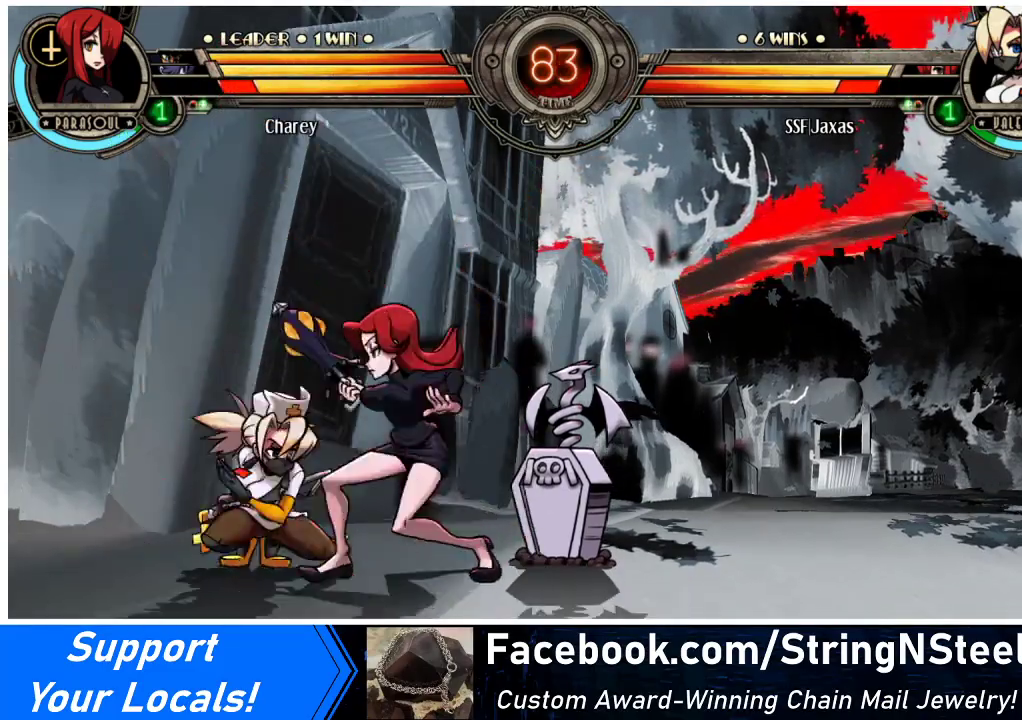
{"buttons": ["DPAD_RIGHT"], "events": [[33, "R1", "down"], [67, "DPAD_LEFT", "up"], [167, "DPAD_RIGHT", "down"], [167, "R1", "up"], [267, "DPAD_DOWN", "up"], [267, "DPAD_UP", "down"], [500, "DPAD_UP", "up"]]}
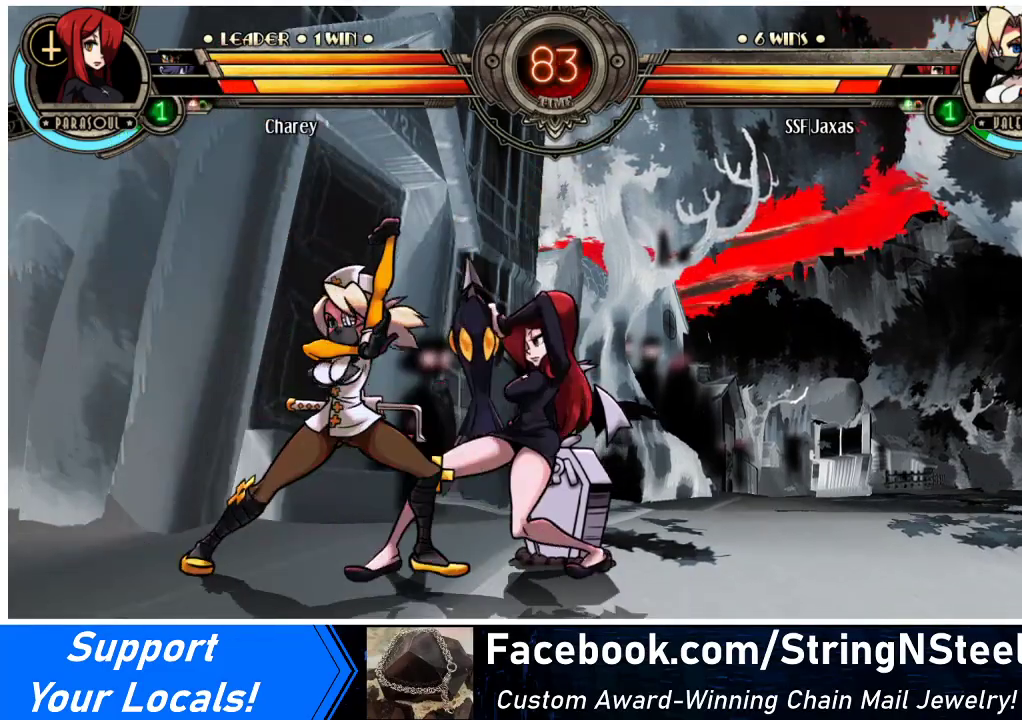
{"buttons": ["DPAD_DOWN", "DPAD_LEFT"], "events": [[167, "DPAD_RIGHT", "up"], [233, "DPAD_DOWN", "down"], [233, "DPAD_LEFT", "down"]]}
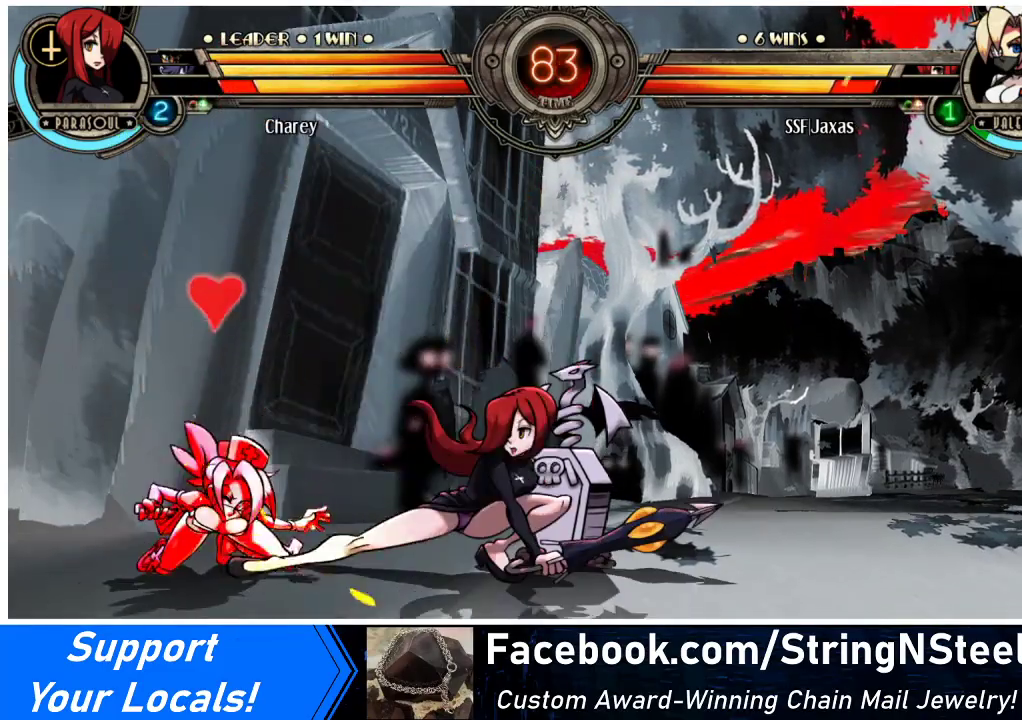
{"buttons": [], "events": [[333, "CROSS", "down"], [467, "CROSS", "up"], [467, "DPAD_DOWN", "up"], [467, "DPAD_LEFT", "up"]]}
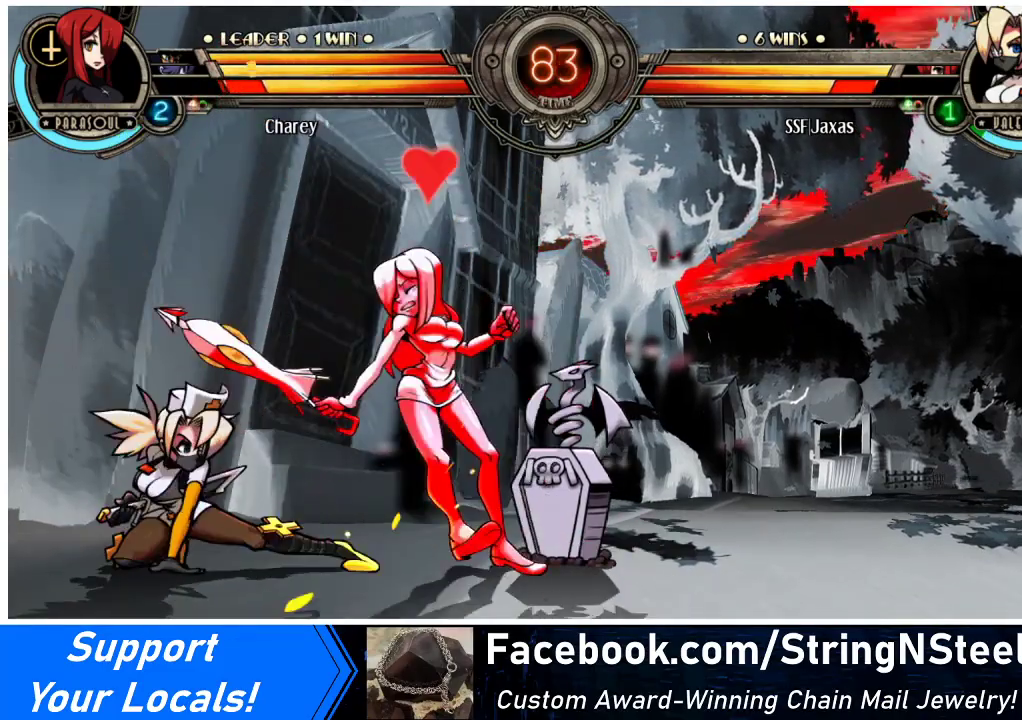
{"buttons": [], "events": [[67, "CIRCLE", "down"], [200, "CIRCLE", "up"], [333, "R2", "down"], [500, "R2", "up"]]}
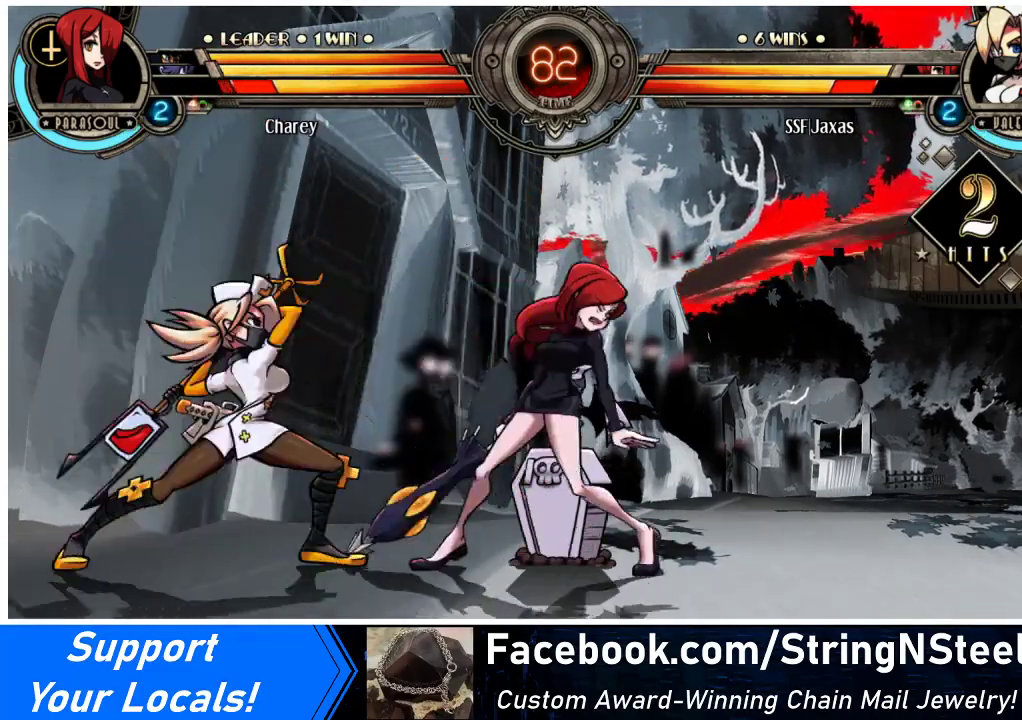
{"buttons": [], "events": [[200, "R2", "down"], [367, "R2", "up"]]}
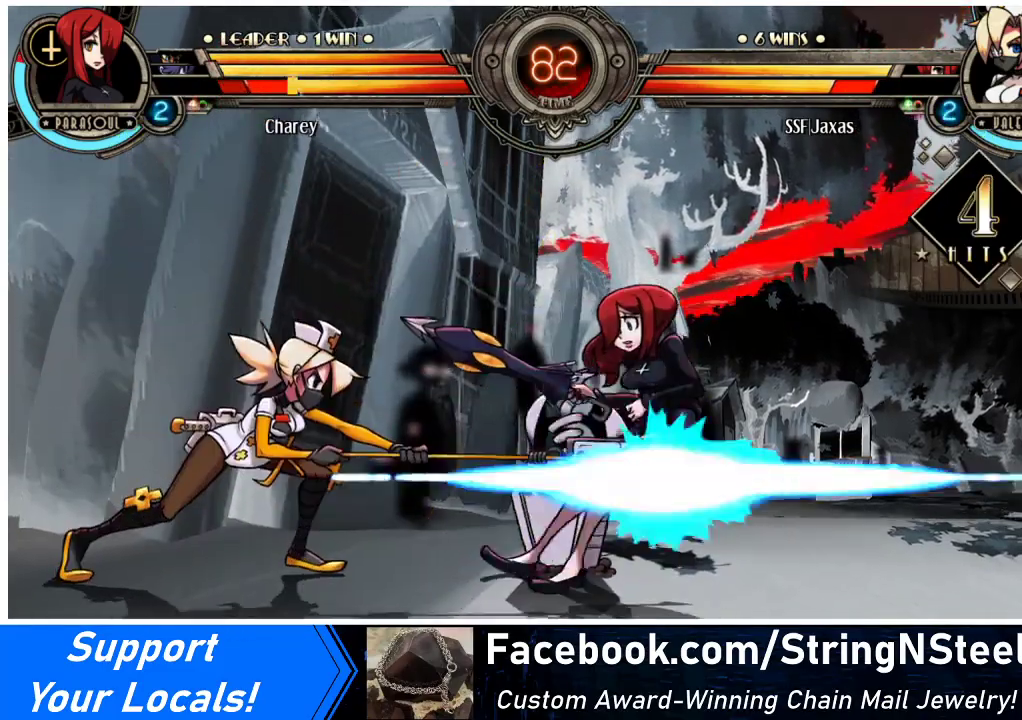
{"buttons": ["R2"], "events": [[100, "R2", "down"], [267, "R2", "up"], [367, "DPAD_DOWN", "down"], [400, "DPAD_RIGHT", "down"], [433, "DPAD_DOWN", "up"], [467, "R2", "down"], [500, "DPAD_RIGHT", "up"]]}
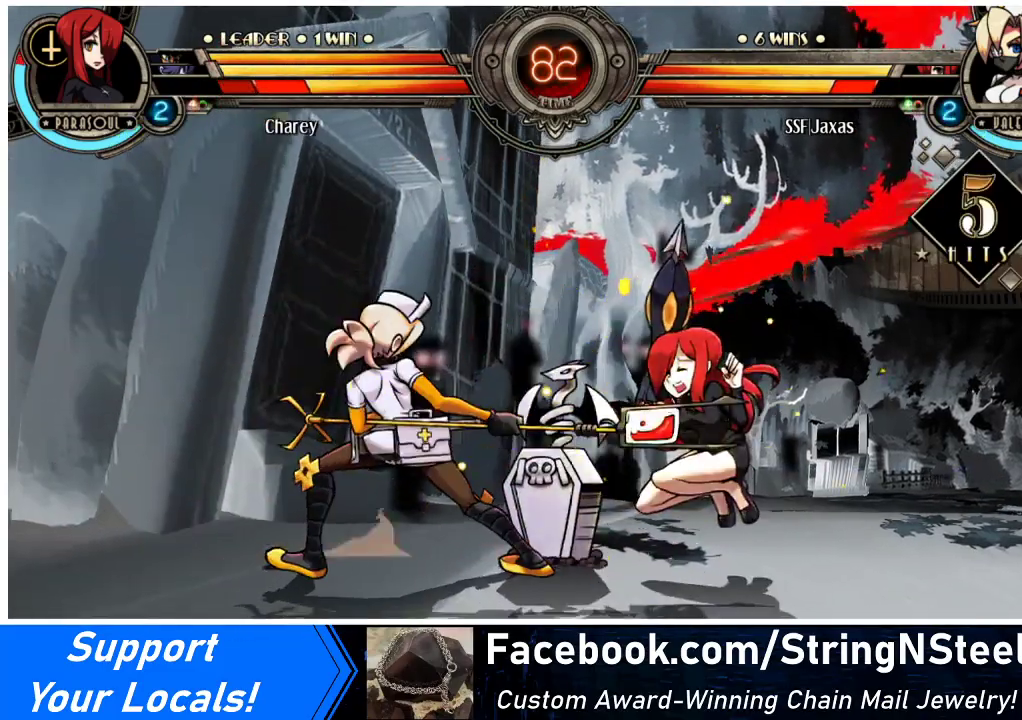
{"buttons": [], "events": [[67, "R2", "up"]]}
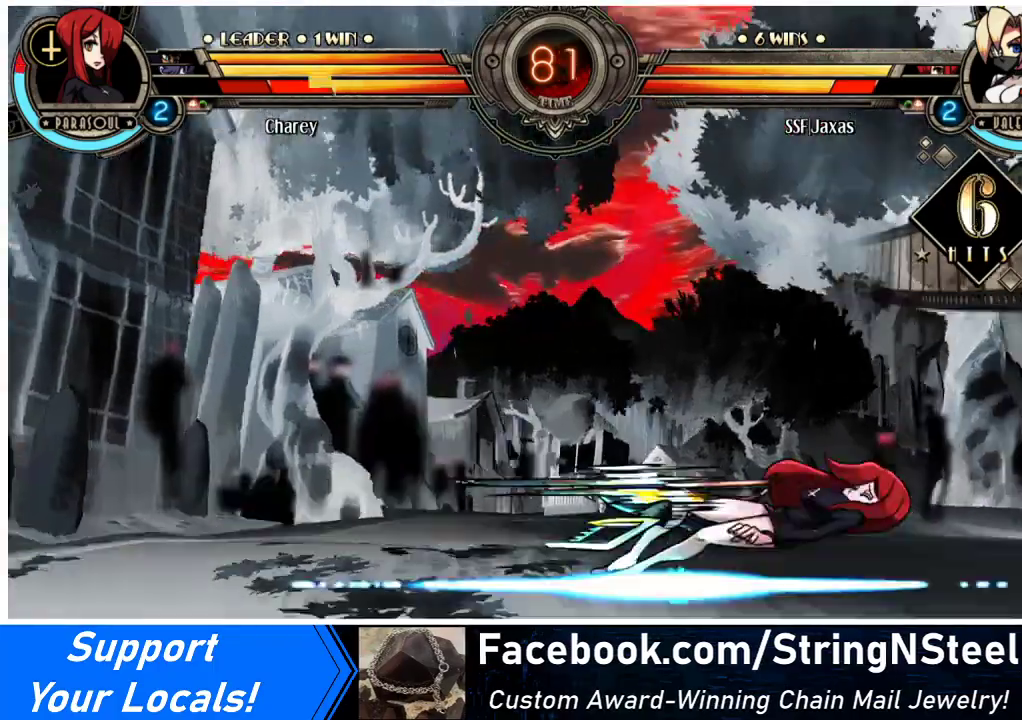
{"buttons": [], "events": [[100, "DPAD_DOWN", "down"], [133, "DPAD_RIGHT", "down"], [167, "DPAD_DOWN", "up"], [200, "CIRCLE", "down"], [200, "R2", "down"], [233, "DPAD_RIGHT", "up"], [267, "CIRCLE", "up"], [267, "R2", "up"]]}
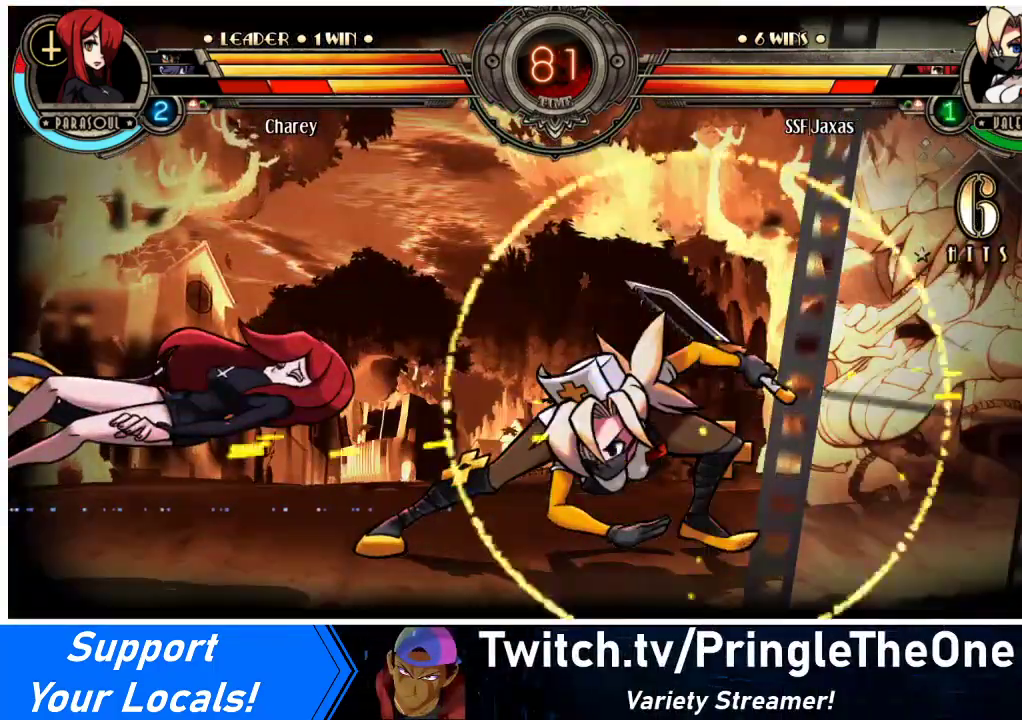
{"buttons": [], "events": []}
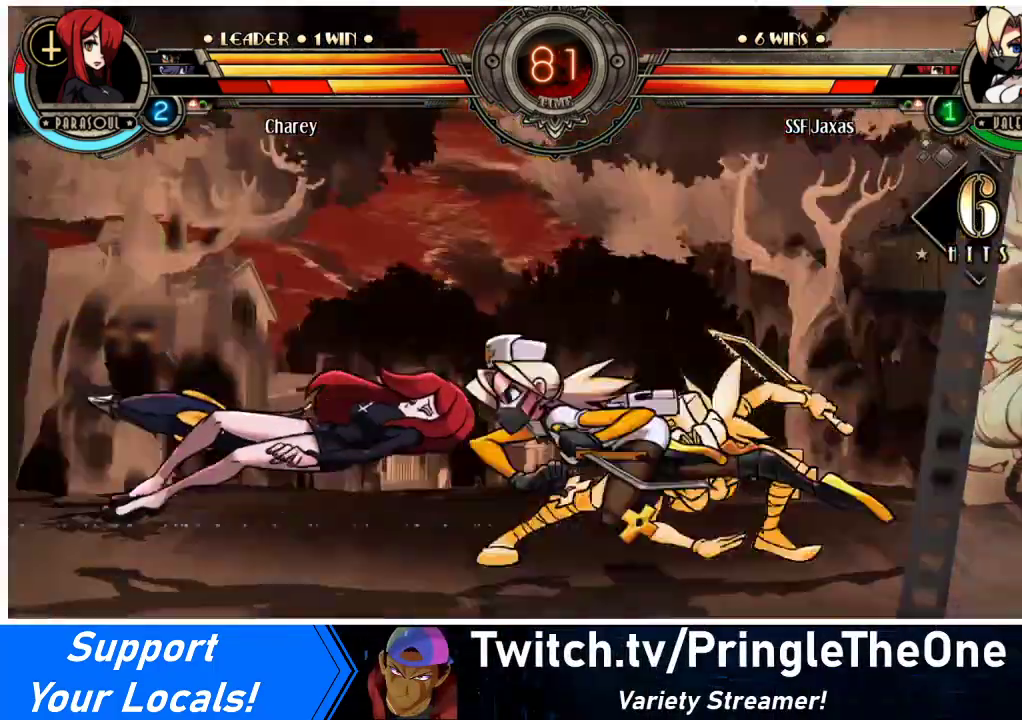
{"buttons": [], "events": []}
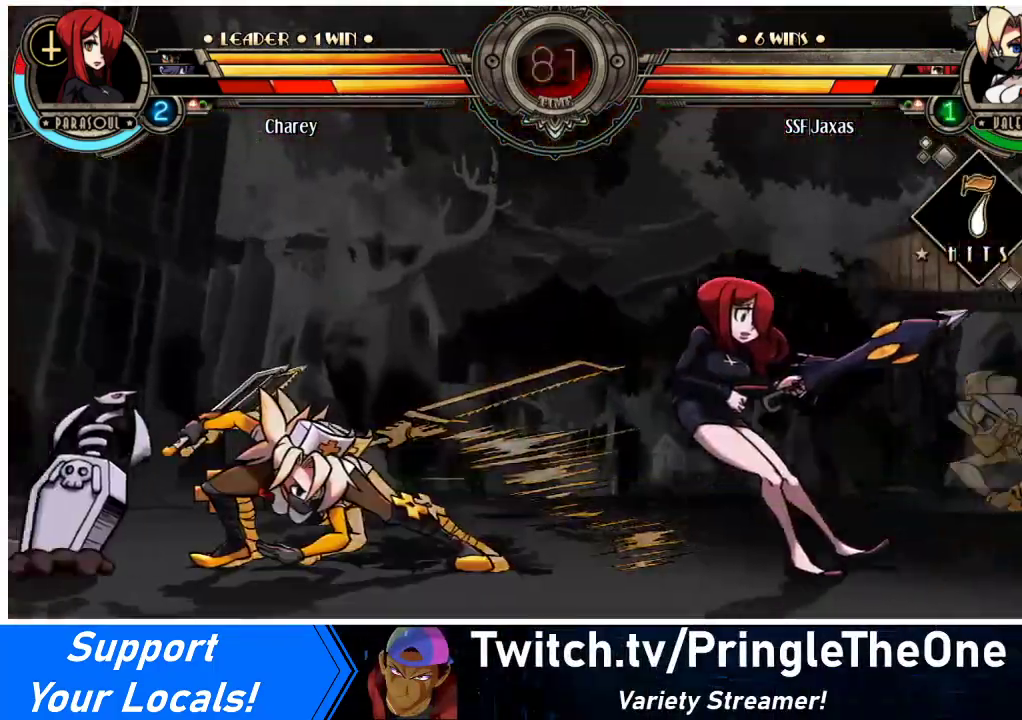
{"buttons": [], "events": []}
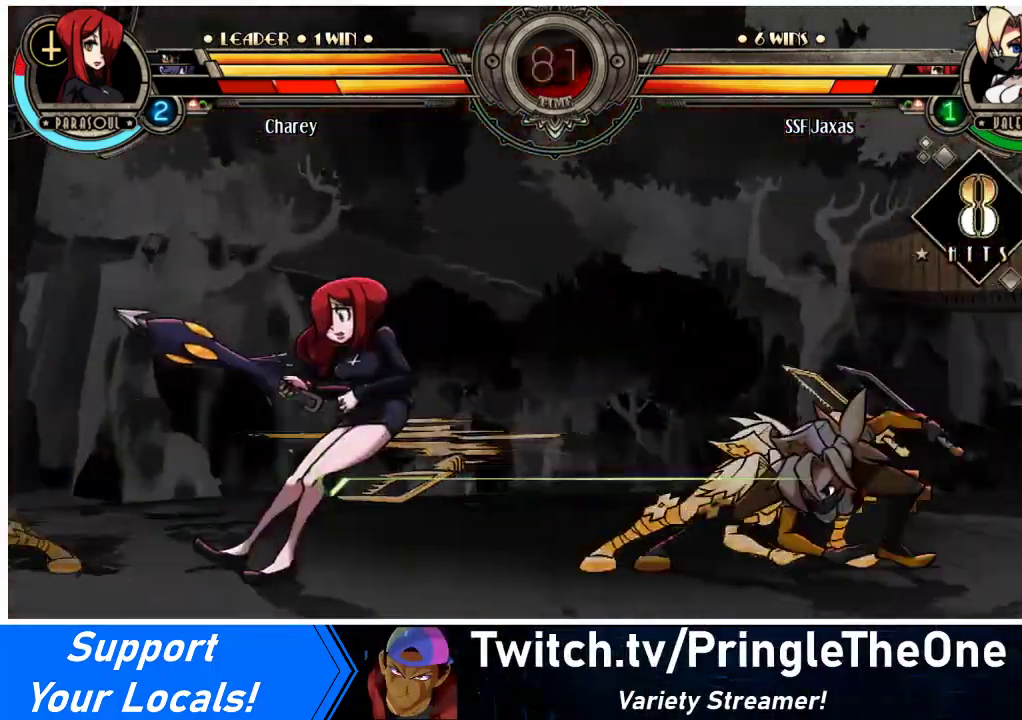
{"buttons": [], "events": []}
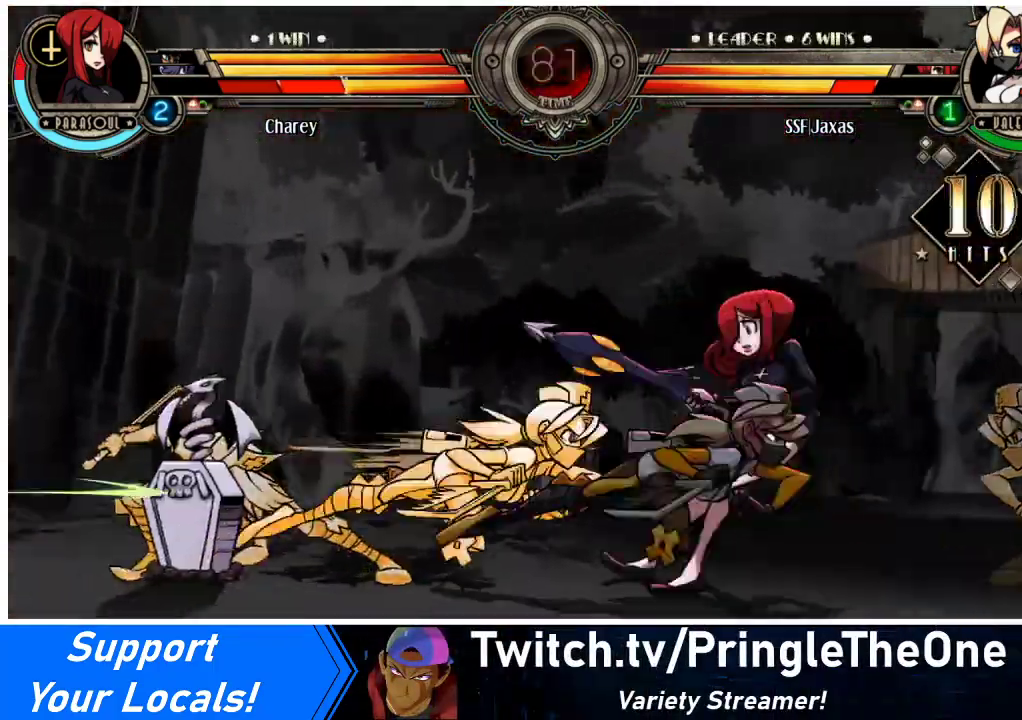
{"buttons": [], "events": []}
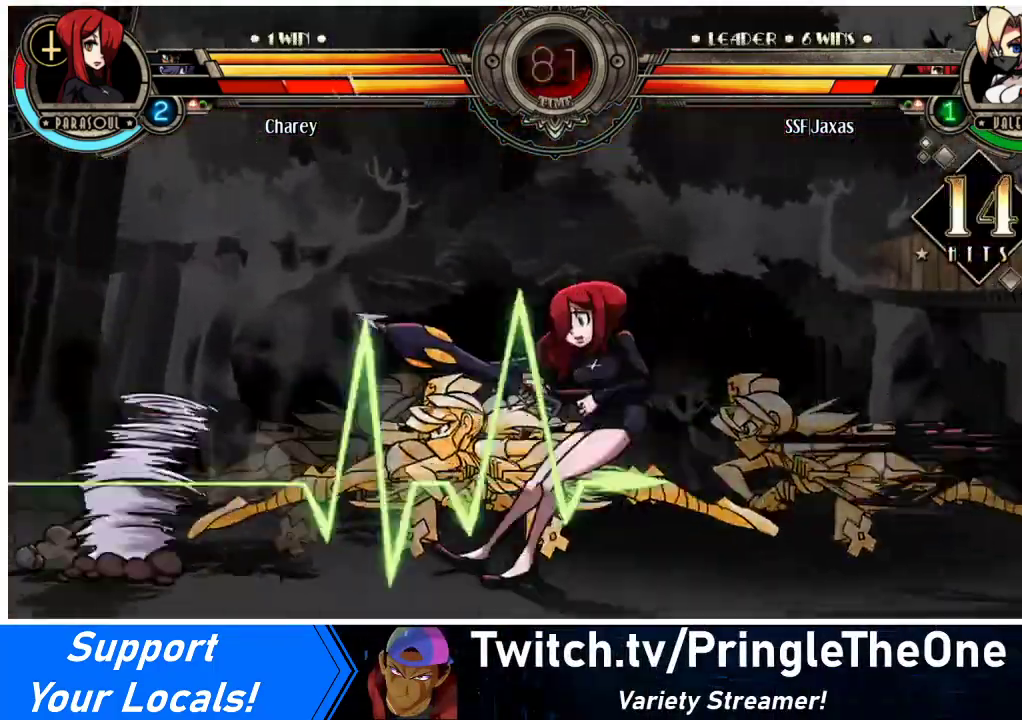
{"buttons": [], "events": []}
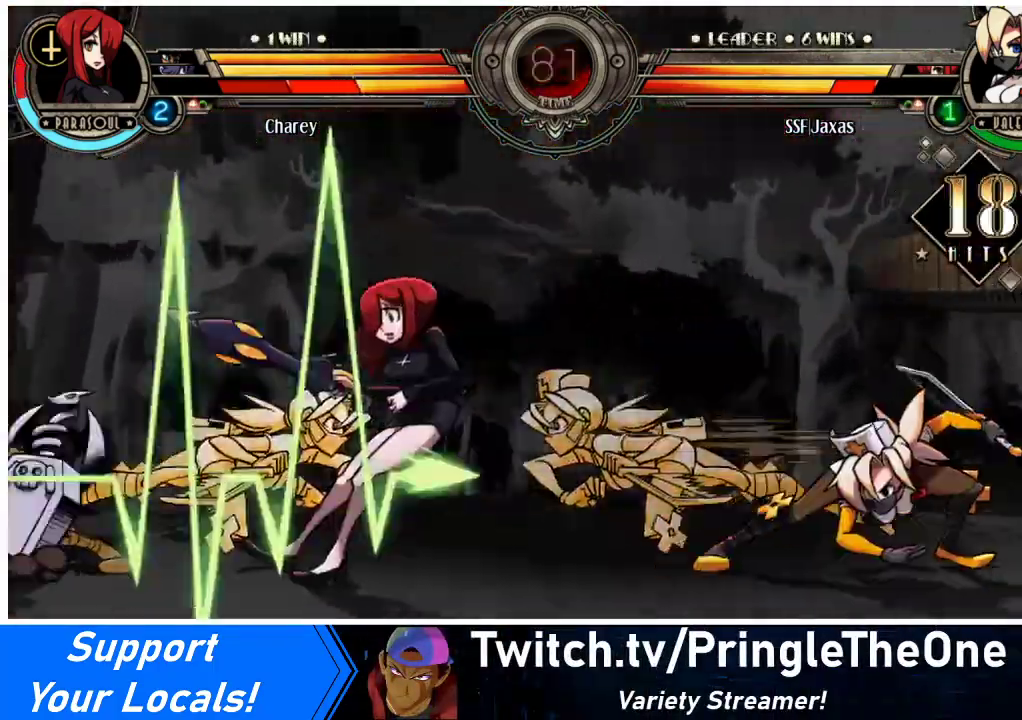
{"buttons": [], "events": []}
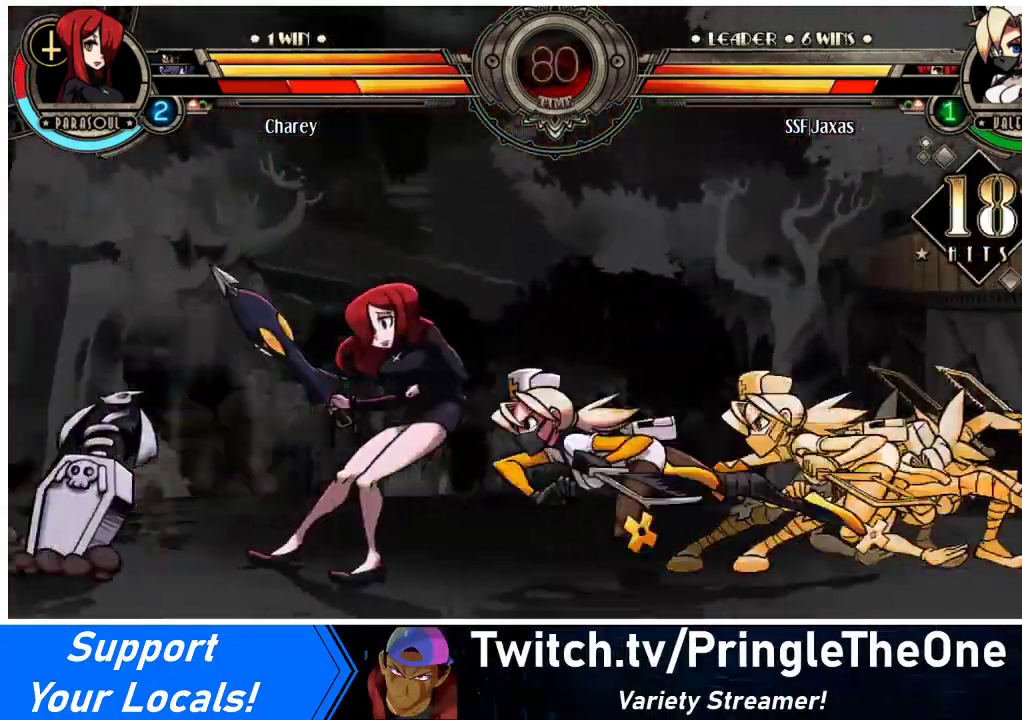
{"buttons": ["DPAD_DOWN"], "events": [[467, "DPAD_DOWN", "down"]]}
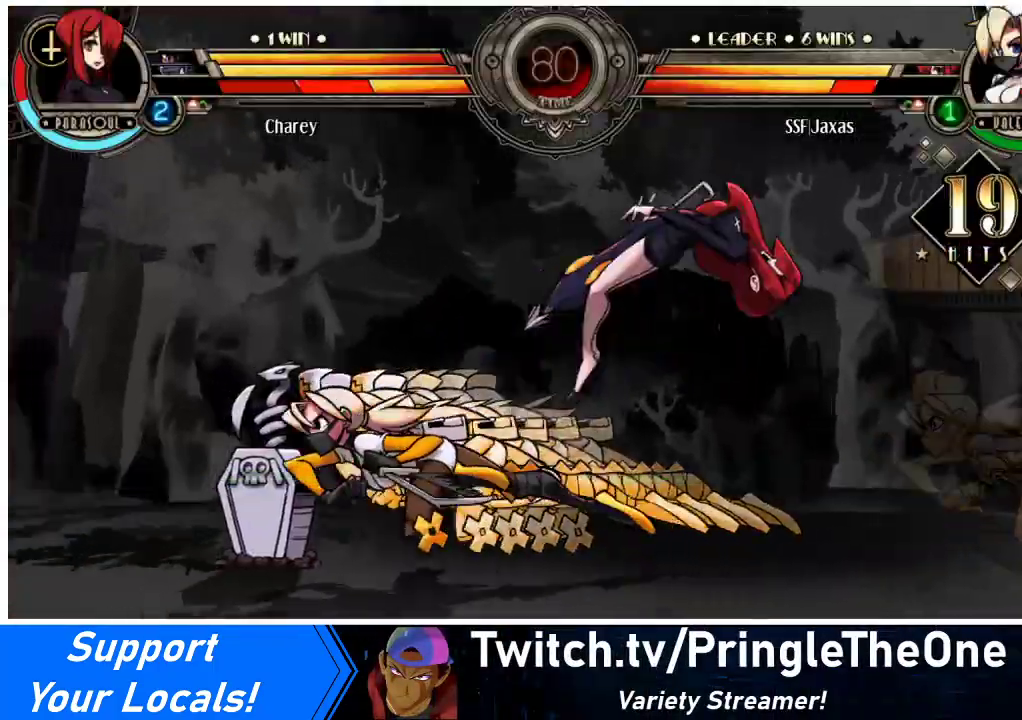
{"buttons": [], "events": [[33, "DPAD_RIGHT", "down"], [67, "DPAD_DOWN", "up"], [100, "DPAD_RIGHT", "up"], [100, "SQUARE", "down"], [100, "TRIANGLE", "down"], [133, "TRIANGLE", "up"], [167, "SQUARE", "up"]]}
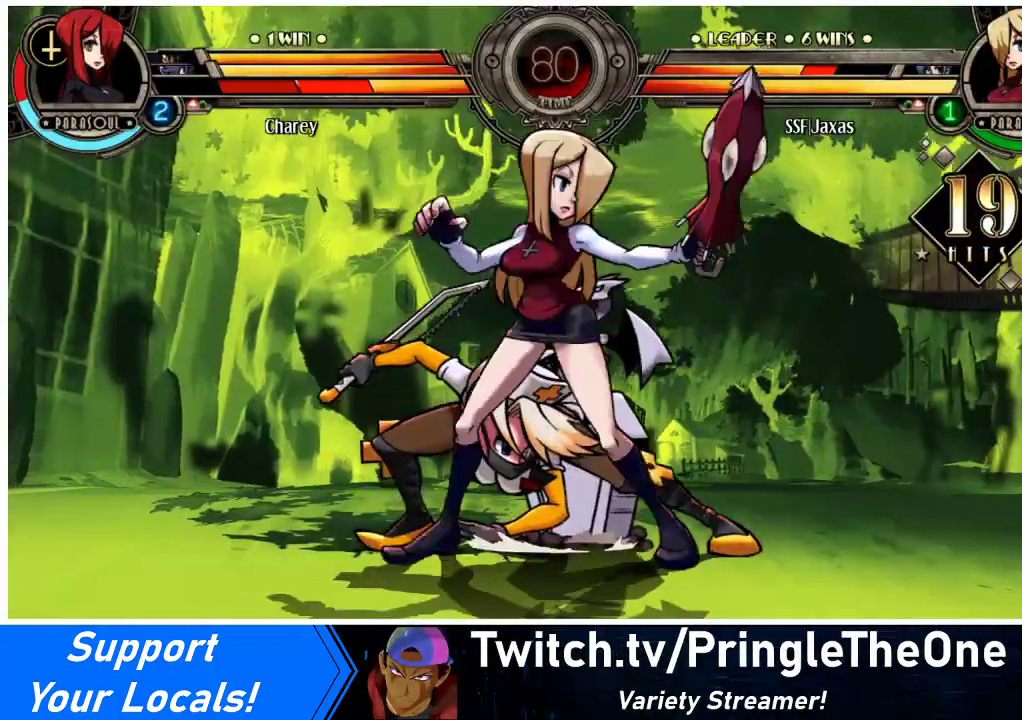
{"buttons": [], "events": []}
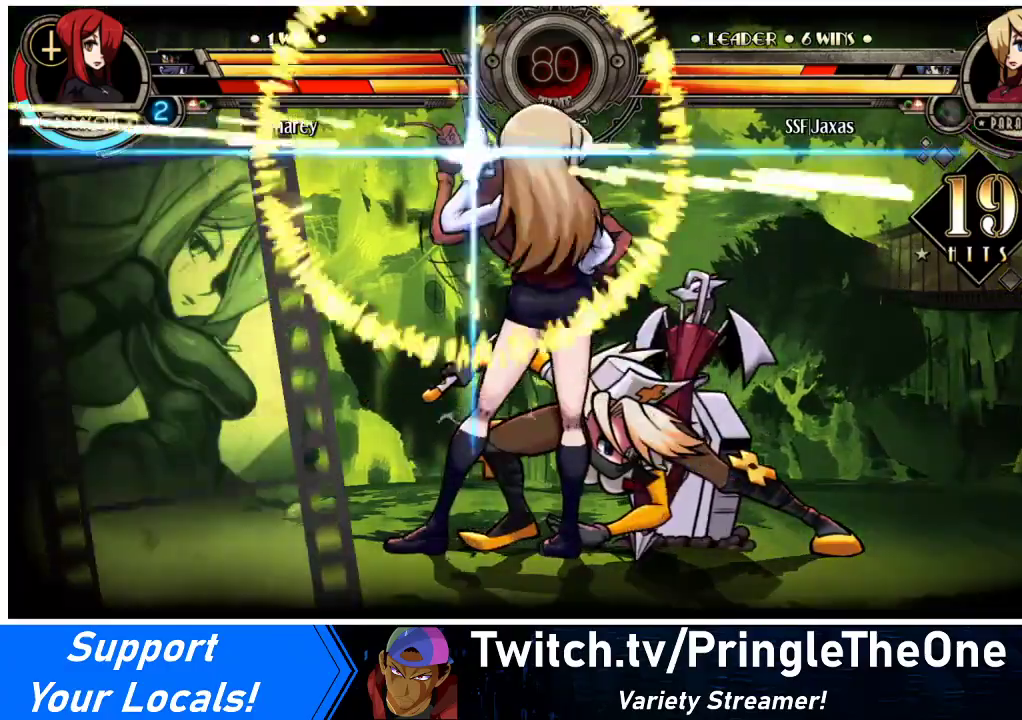
{"buttons": [], "events": []}
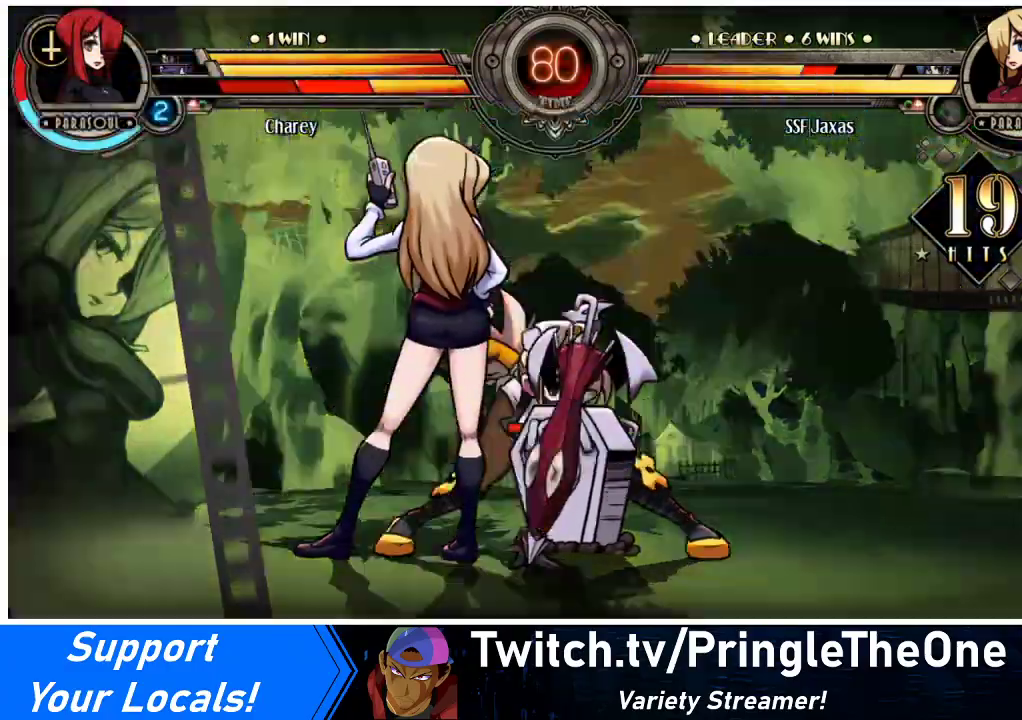
{"buttons": ["DPAD_DOWN", "DPAD_LEFT"], "events": [[200, "DPAD_LEFT", "down"], [233, "DPAD_DOWN", "down"]]}
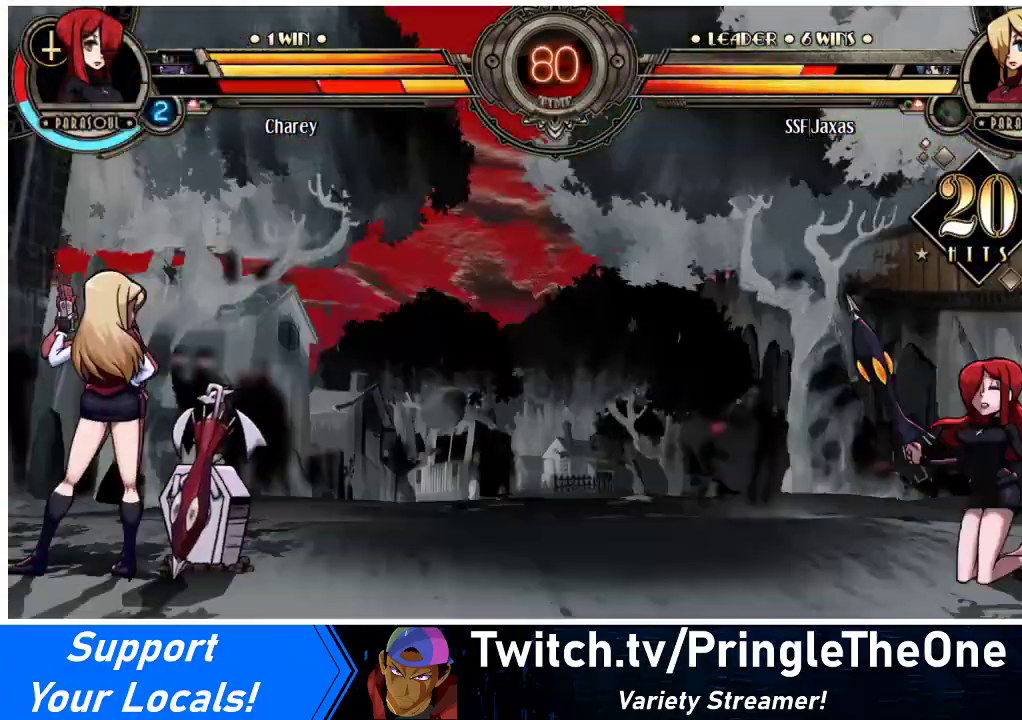
{"buttons": ["DPAD_DOWN", "DPAD_LEFT"], "events": []}
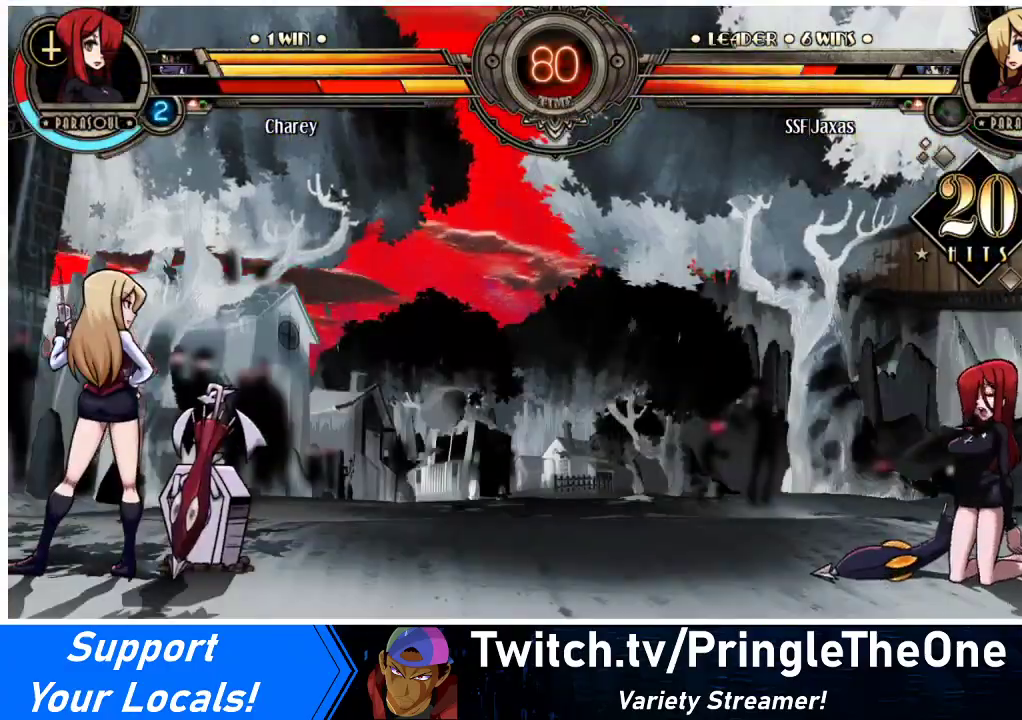
{"buttons": ["DPAD_DOWN", "DPAD_LEFT"], "events": []}
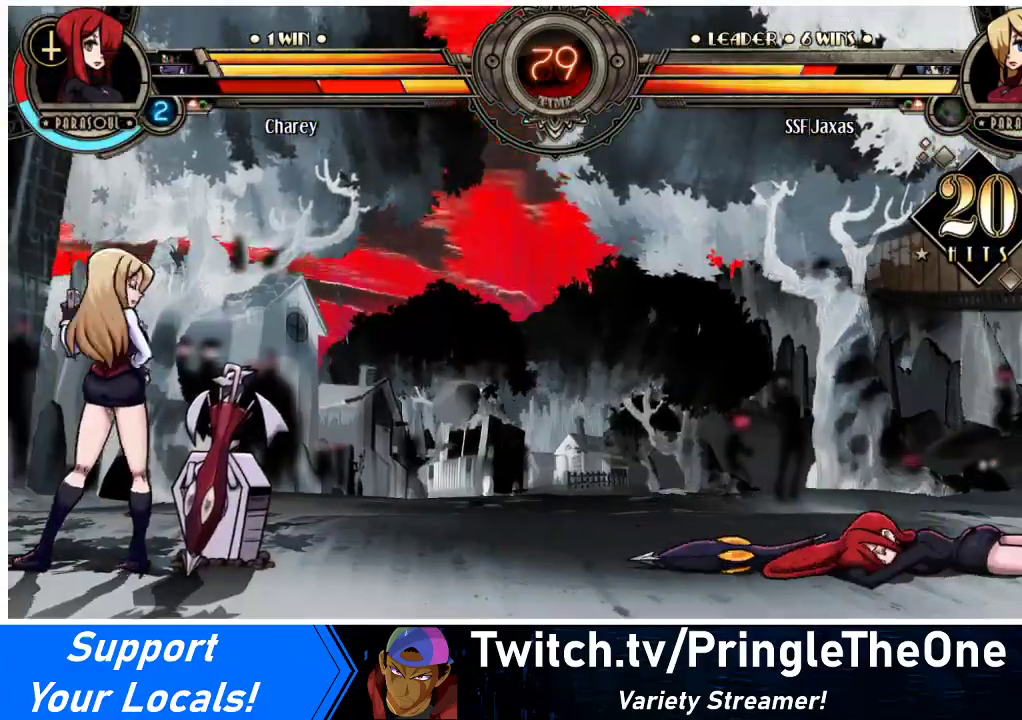
{"buttons": ["DPAD_DOWN", "DPAD_RIGHT"], "events": [[500, "DPAD_LEFT", "up"], [500, "DPAD_RIGHT", "down"]]}
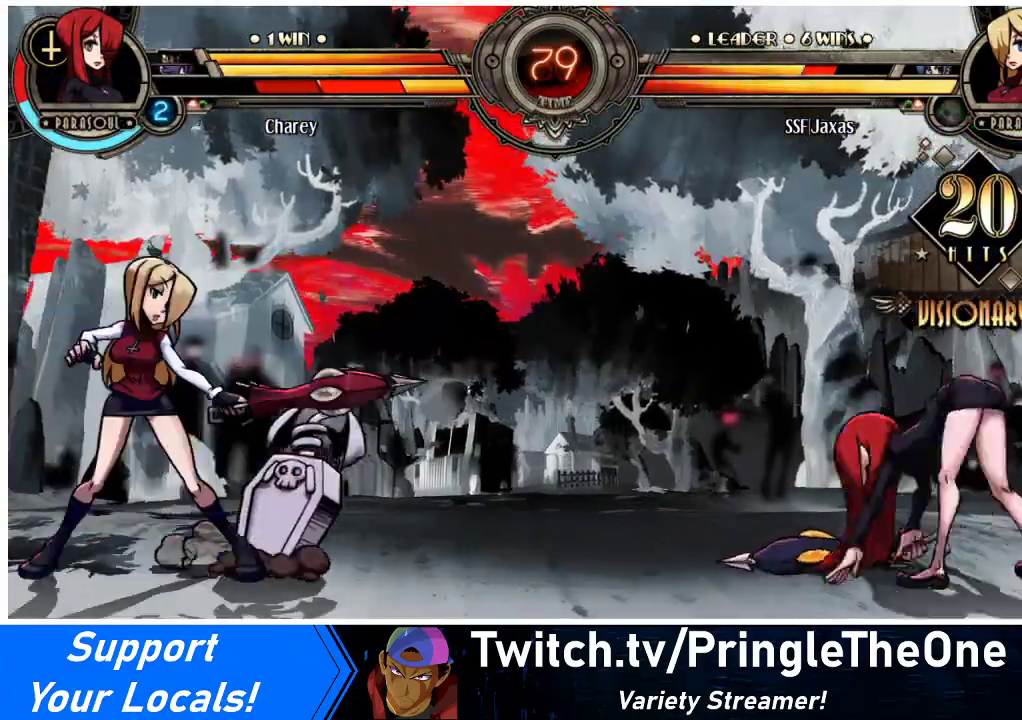
{"buttons": [], "events": [[33, "DPAD_DOWN", "up"], [33, "R1", "down"], [100, "R1", "up"], [167, "DPAD_RIGHT", "up"]]}
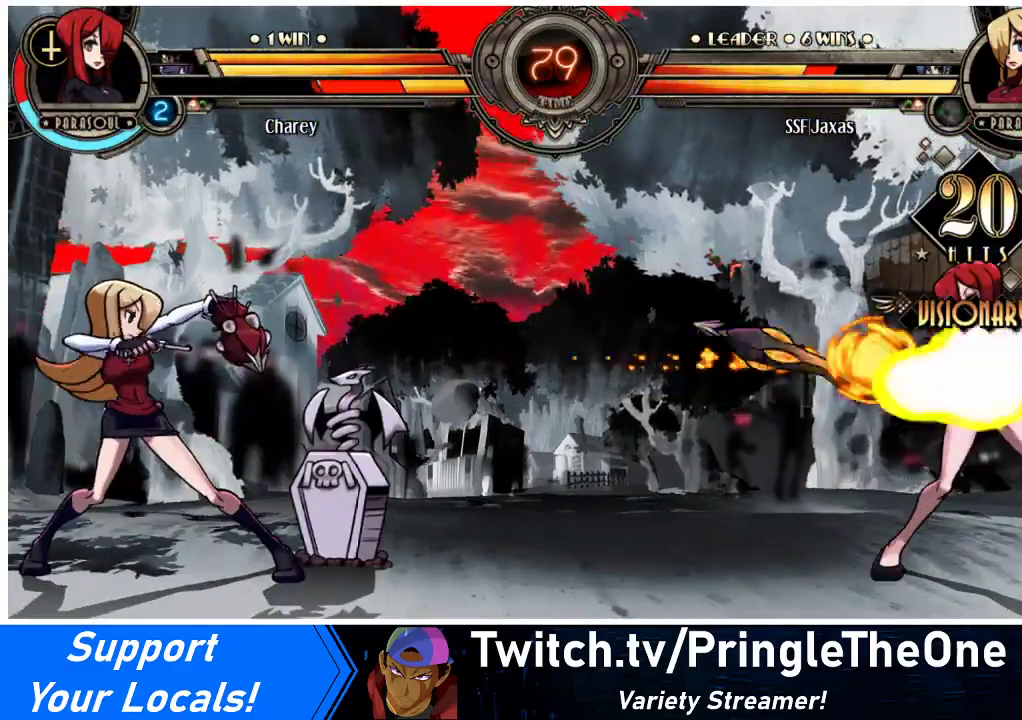
{"buttons": ["DPAD_RIGHT"], "events": [[100, "DPAD_RIGHT", "down"], [167, "DPAD_RIGHT", "up"], [233, "DPAD_RIGHT", "down"]]}